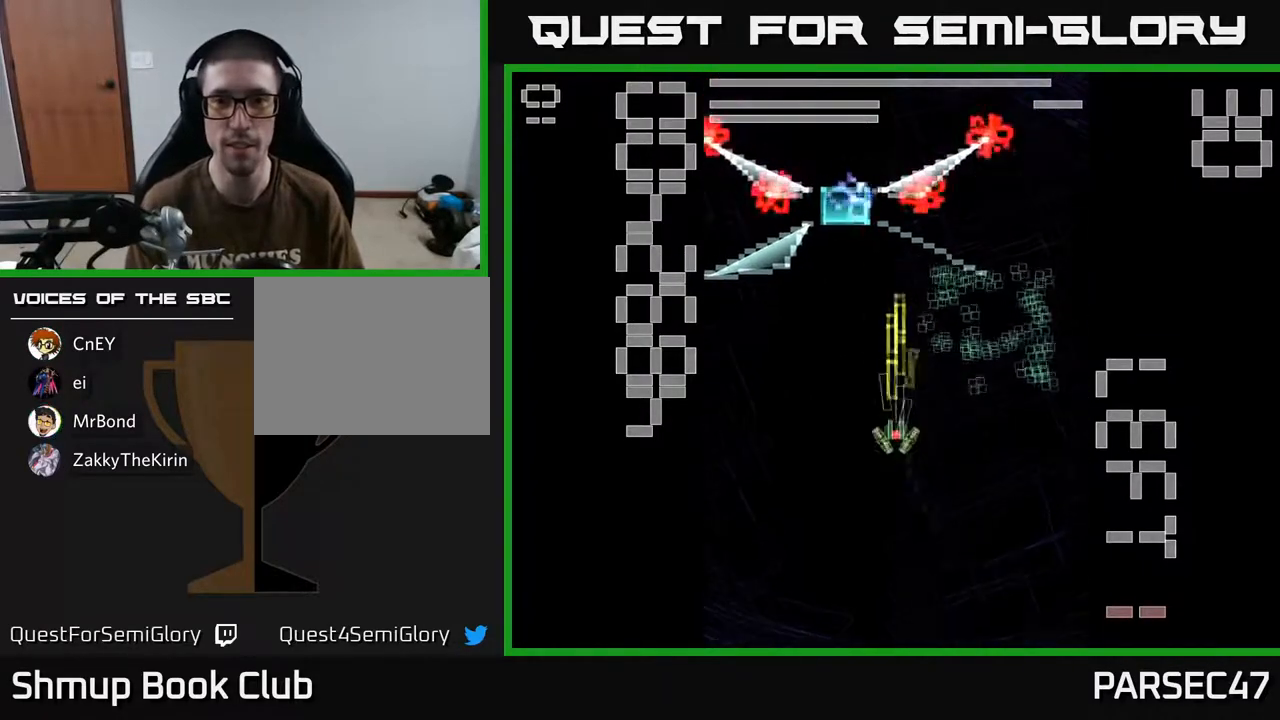
Gameplay with a controller (Xbox layout); each line is a JSON object with the inputs held at the frame after it. "events" lists button and stick changes between this image and that frame as [ms after this image, input, new state], when the widget could be followed in between. Not read: L3 R3 left_stick right_stick.
{"buttons": ["A", "X", "DPAD_RIGHT"], "events": [[117, "DPAD_RIGHT", "down"], [333, "DPAD_UP", "up"], [367, "DPAD_UP", "down"], [417, "DPAD_UP", "up"]]}
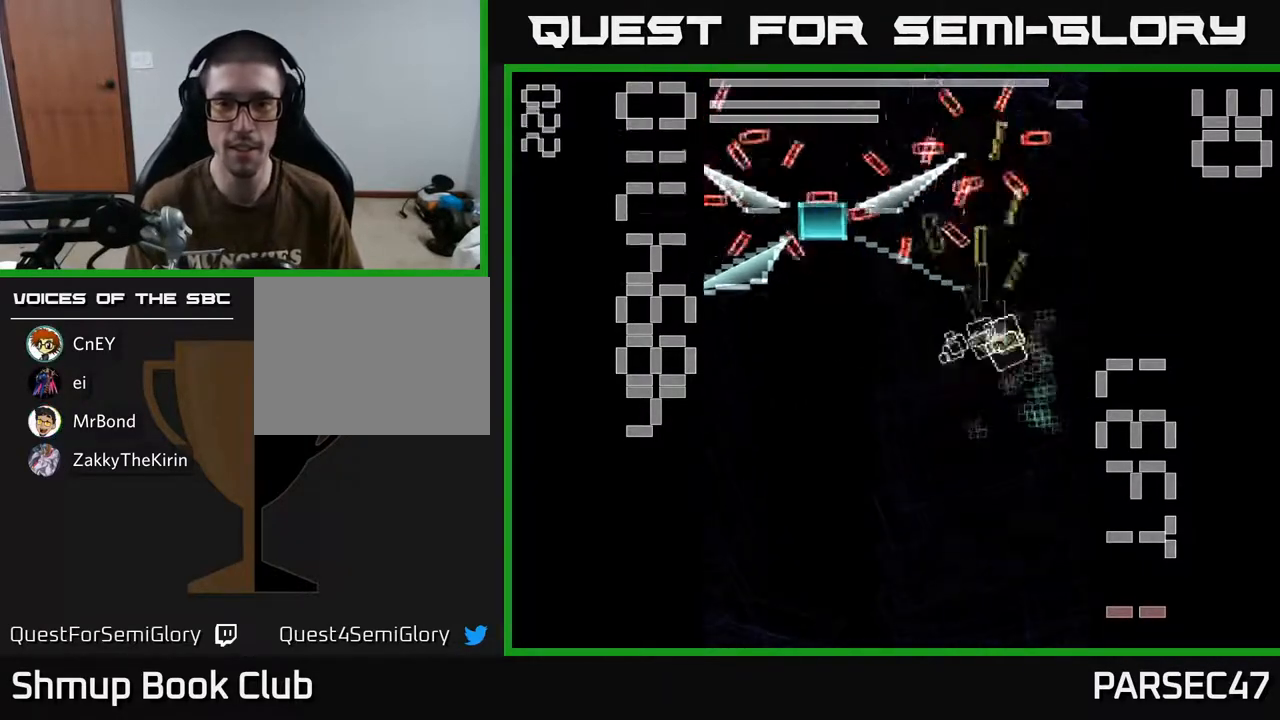
{"buttons": ["A", "X", "DPAD_UP", "DPAD_LEFT"], "events": [[17, "DPAD_DOWN", "down"], [33, "DPAD_RIGHT", "up"], [283, "DPAD_LEFT", "down"], [417, "DPAD_DOWN", "up"], [483, "DPAD_UP", "down"]]}
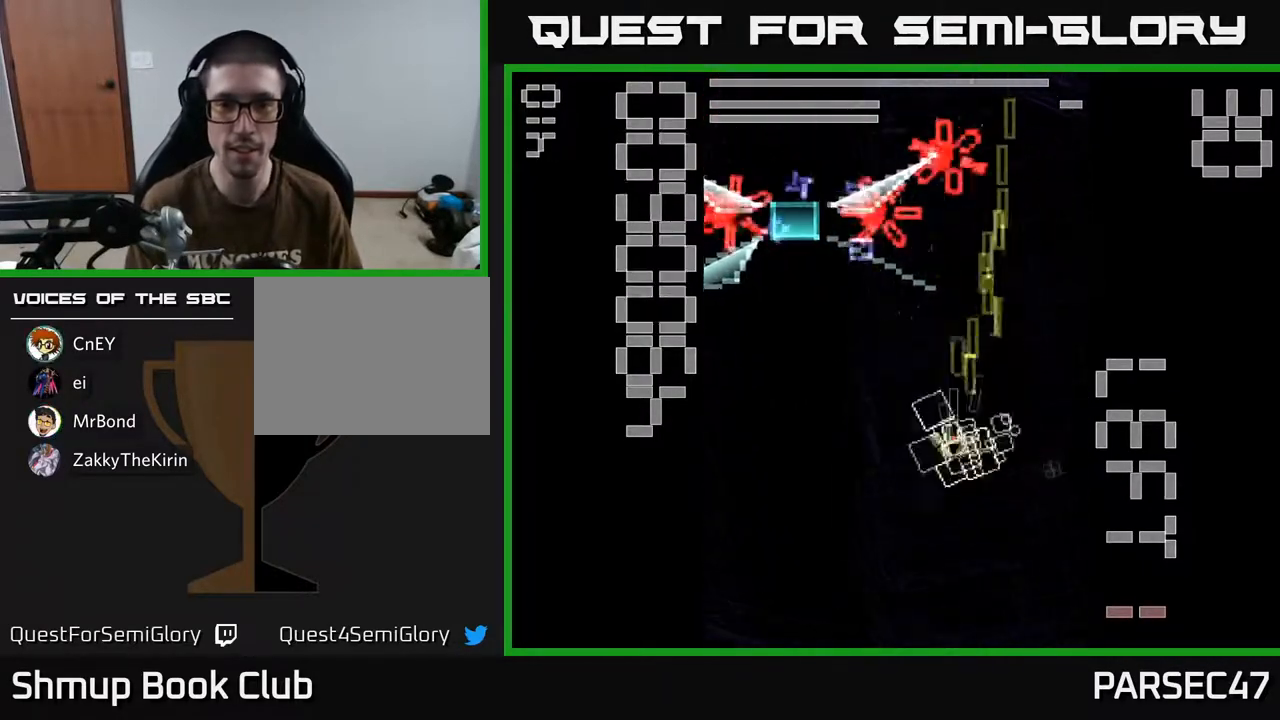
{"buttons": ["A", "X", "DPAD_DOWN", "DPAD_RIGHT"], "events": [[267, "X", "up"], [317, "DPAD_LEFT", "up"], [333, "DPAD_RIGHT", "down"], [333, "DPAD_UP", "up"], [367, "X", "down"], [417, "DPAD_DOWN", "down"]]}
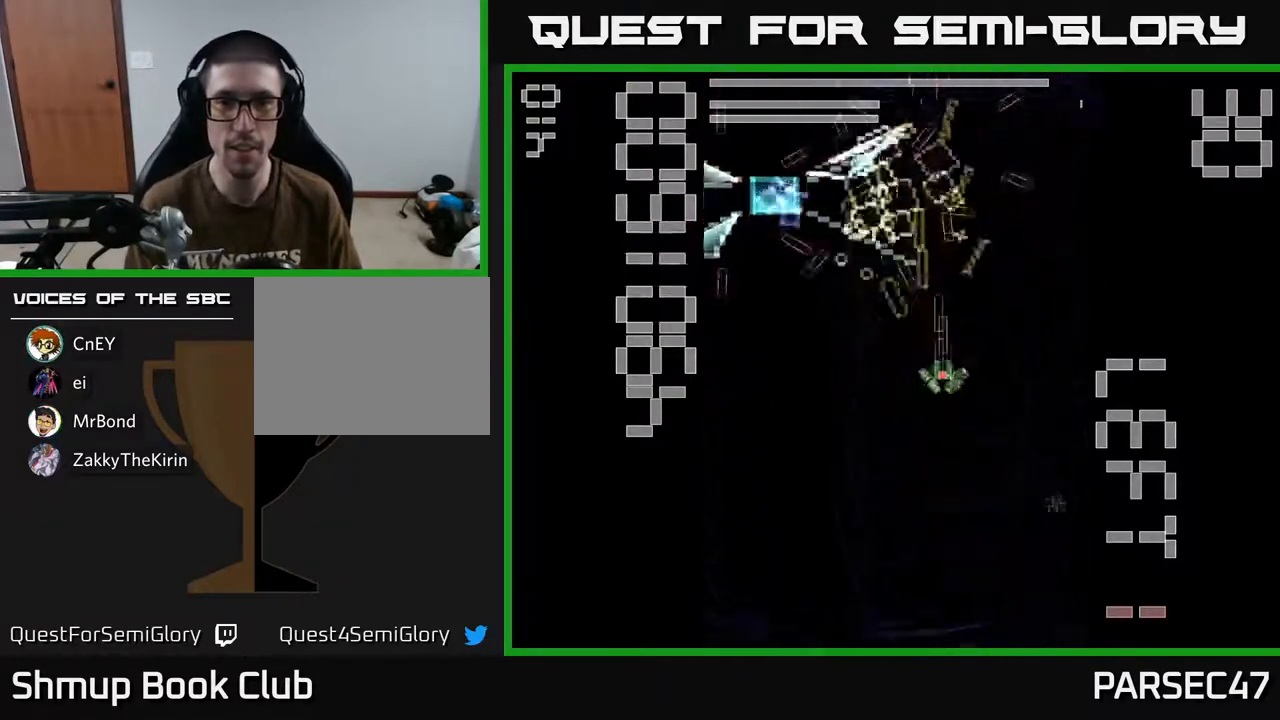
{"buttons": ["A", "X", "DPAD_DOWN"], "events": [[433, "DPAD_RIGHT", "up"]]}
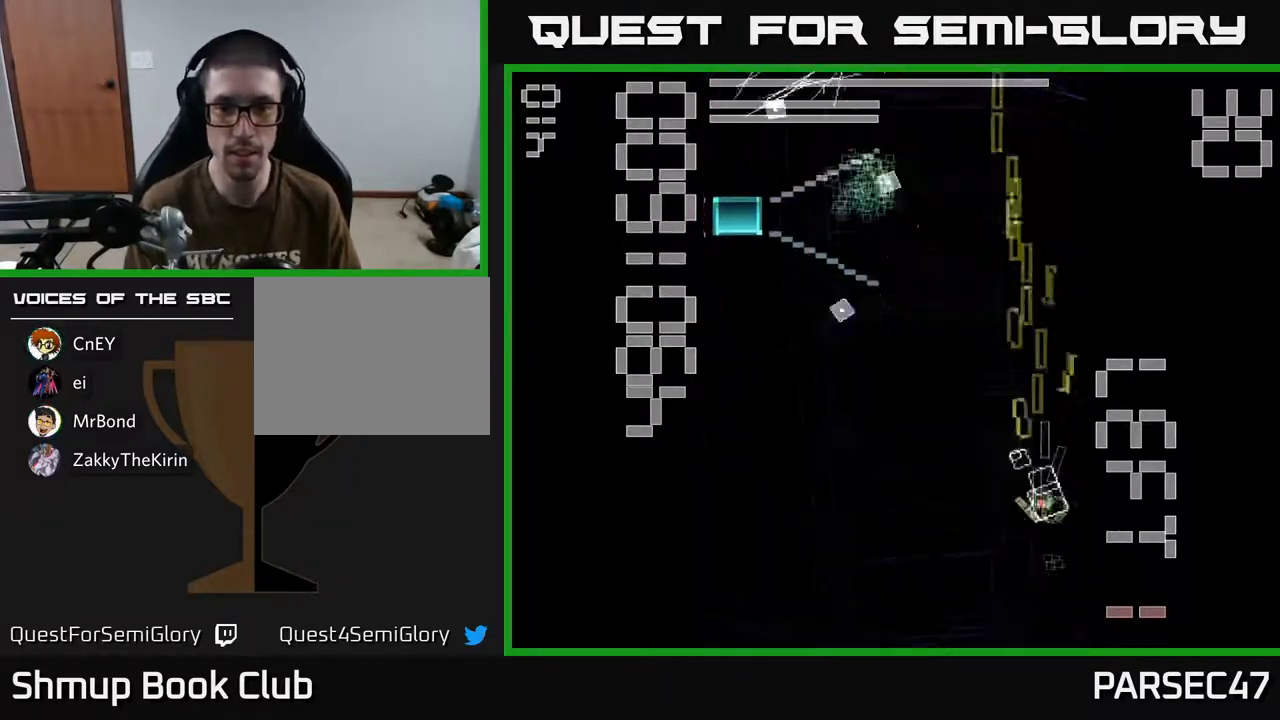
{"buttons": ["A", "X", "DPAD_LEFT"], "events": [[167, "DPAD_LEFT", "down"], [200, "DPAD_DOWN", "up"], [300, "DPAD_UP", "down"], [383, "DPAD_UP", "up"]]}
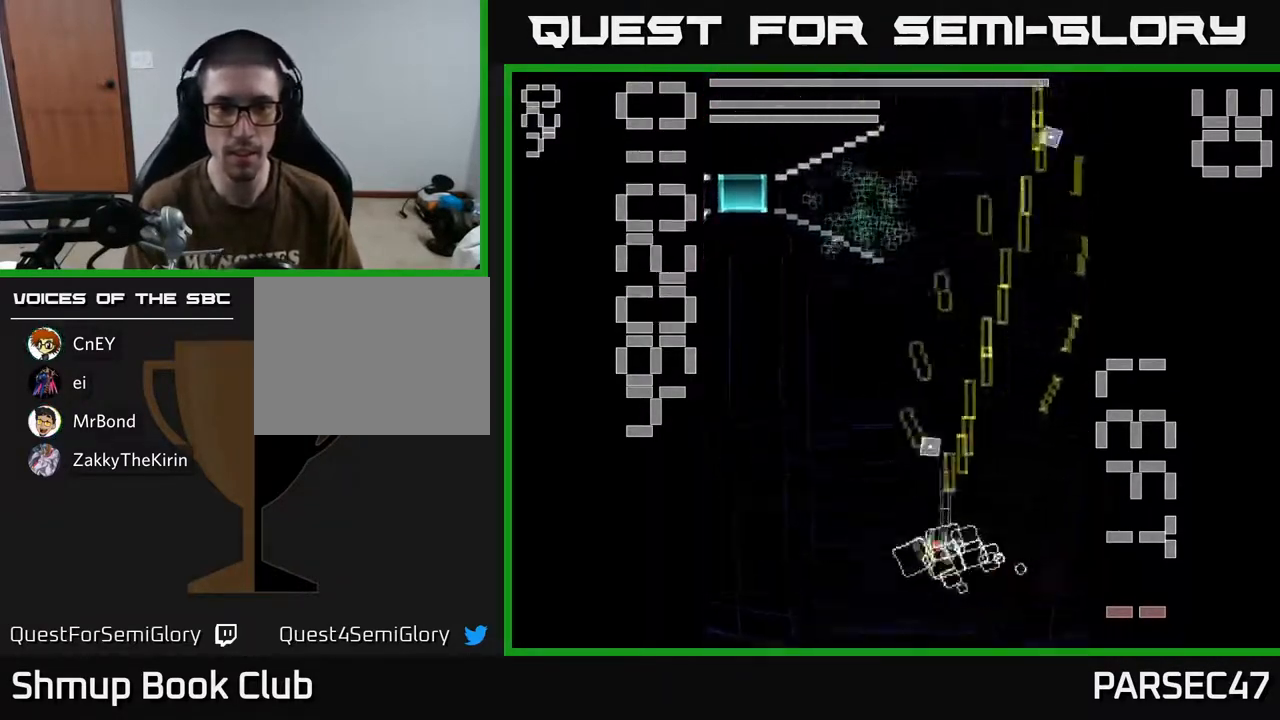
{"buttons": ["A", "X", "DPAD_UP", "DPAD_LEFT"], "events": [[400, "DPAD_UP", "down"]]}
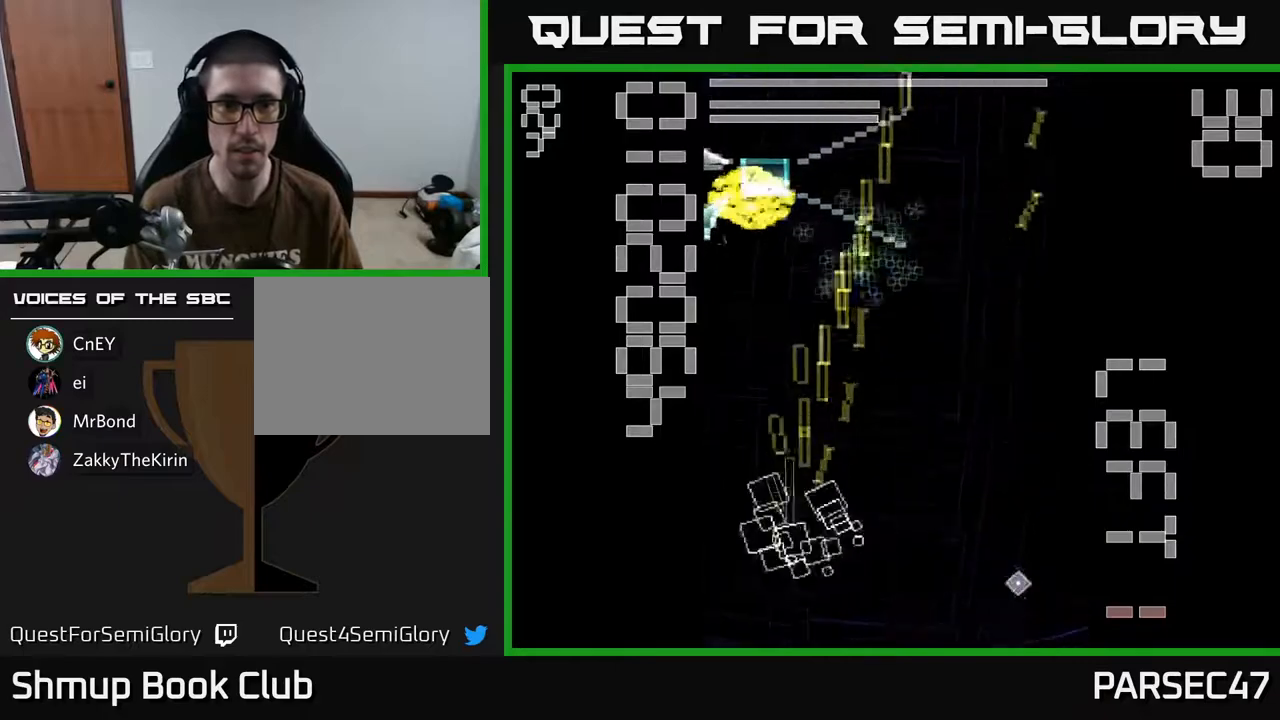
{"buttons": ["A", "X", "DPAD_DOWN"], "events": [[267, "X", "up"], [300, "DPAD_LEFT", "up"], [300, "DPAD_UP", "up"], [317, "DPAD_RIGHT", "down"], [350, "X", "down"], [383, "DPAD_DOWN", "down"], [433, "DPAD_RIGHT", "up"]]}
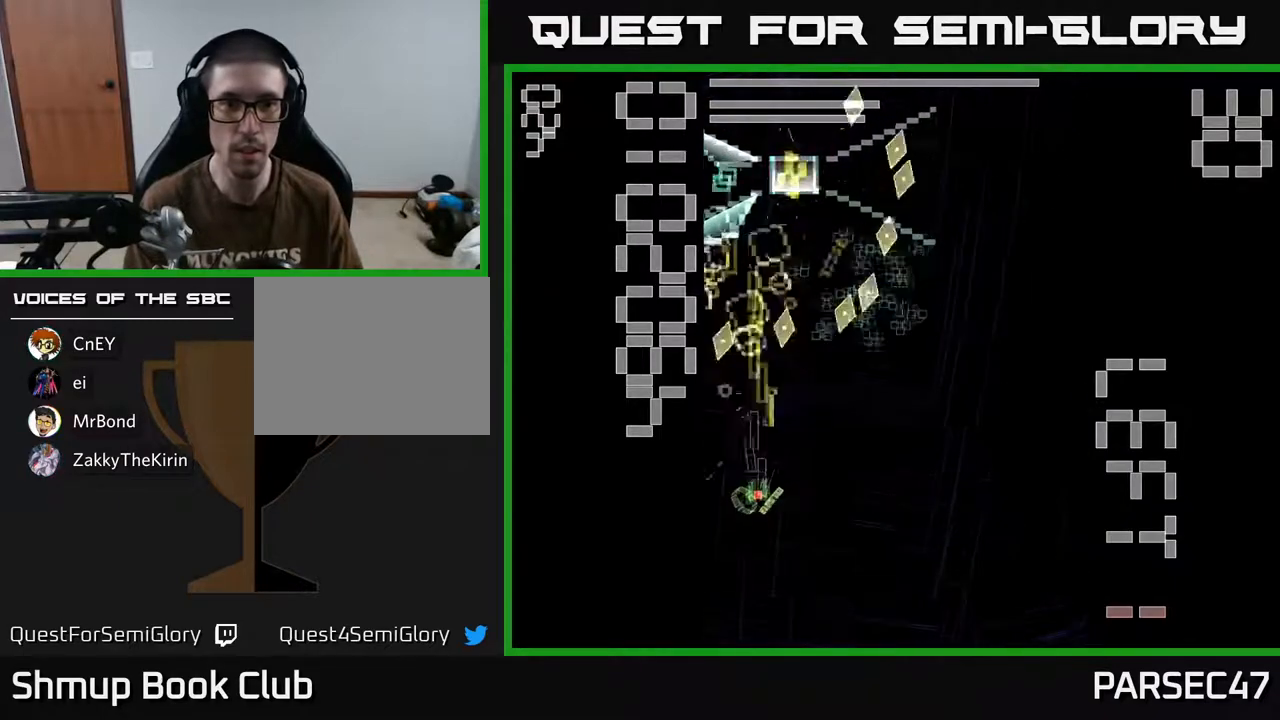
{"buttons": ["A", "X", "DPAD_UP", "DPAD_LEFT"], "events": [[133, "DPAD_RIGHT", "down"], [383, "DPAD_RIGHT", "up"], [400, "DPAD_DOWN", "up"], [417, "DPAD_LEFT", "down"], [483, "DPAD_UP", "down"]]}
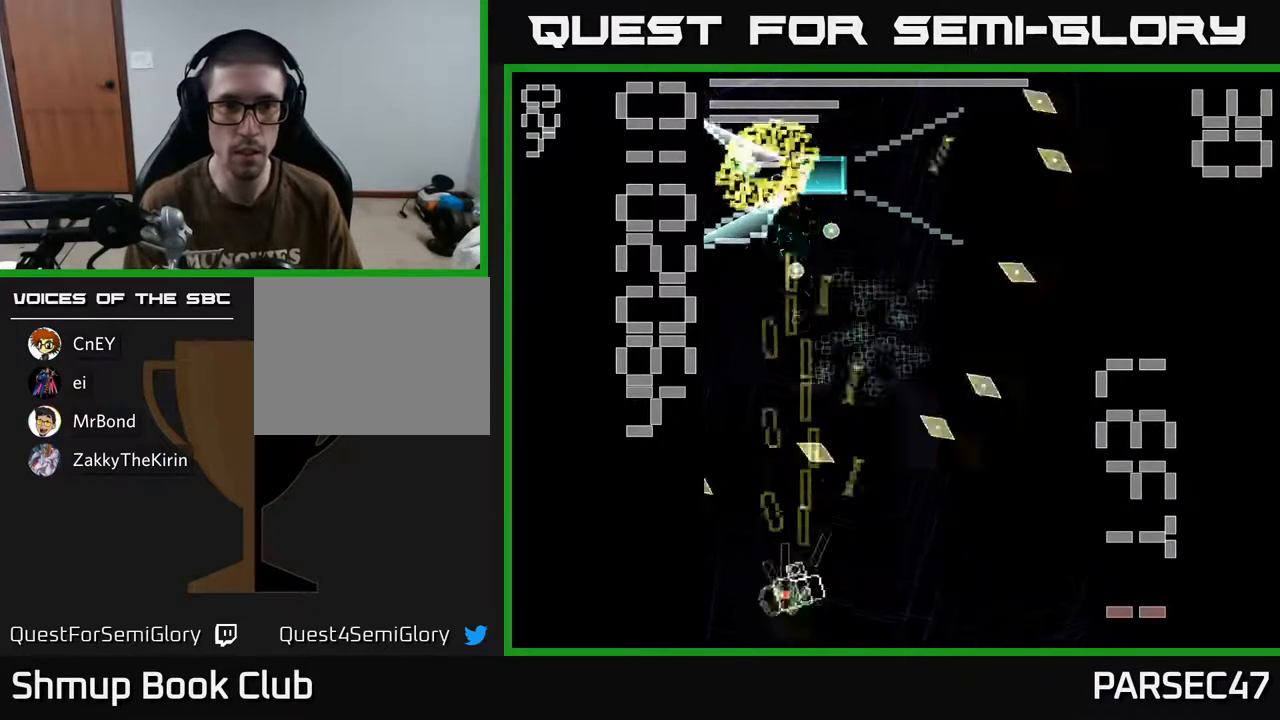
{"buttons": ["A", "X", "DPAD_UP", "DPAD_RIGHT"], "events": [[117, "DPAD_LEFT", "up"], [467, "DPAD_RIGHT", "down"]]}
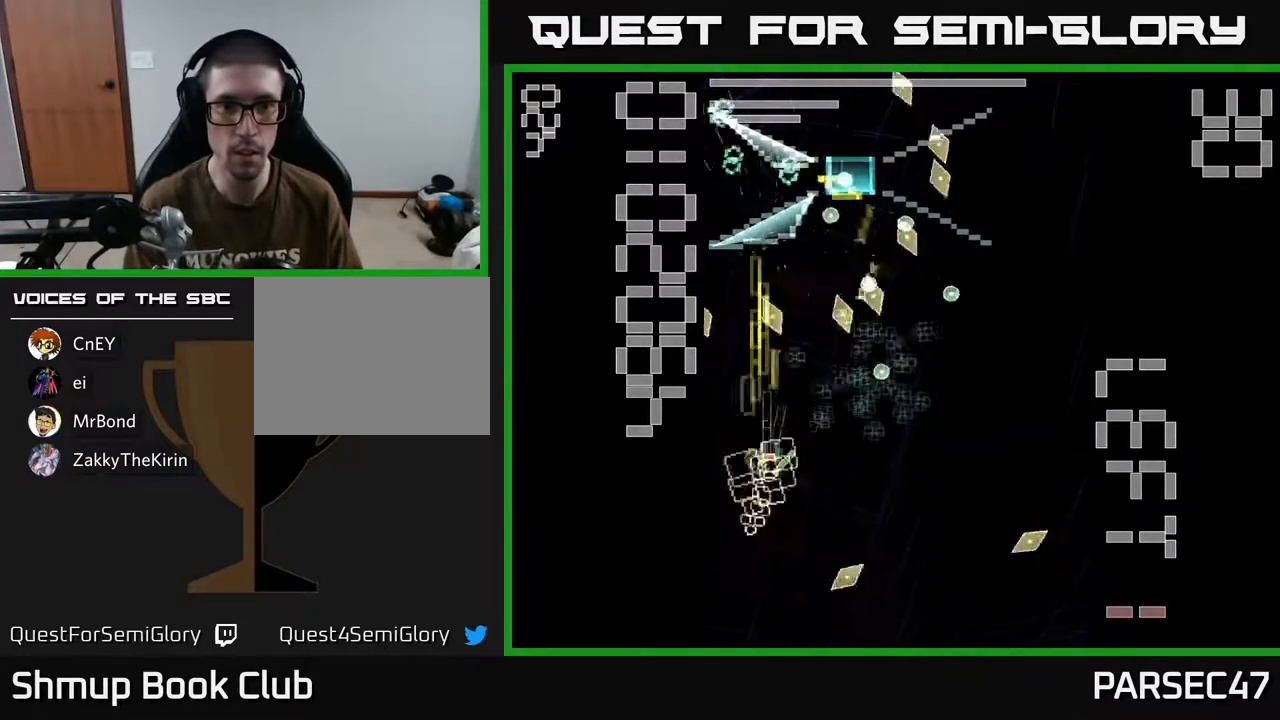
{"buttons": ["A", "X", "DPAD_LEFT"], "events": [[17, "X", "up"], [100, "DPAD_UP", "up"], [117, "X", "down"], [150, "DPAD_DOWN", "down"], [417, "DPAD_RIGHT", "up"], [433, "DPAD_DOWN", "up"], [450, "DPAD_LEFT", "down"]]}
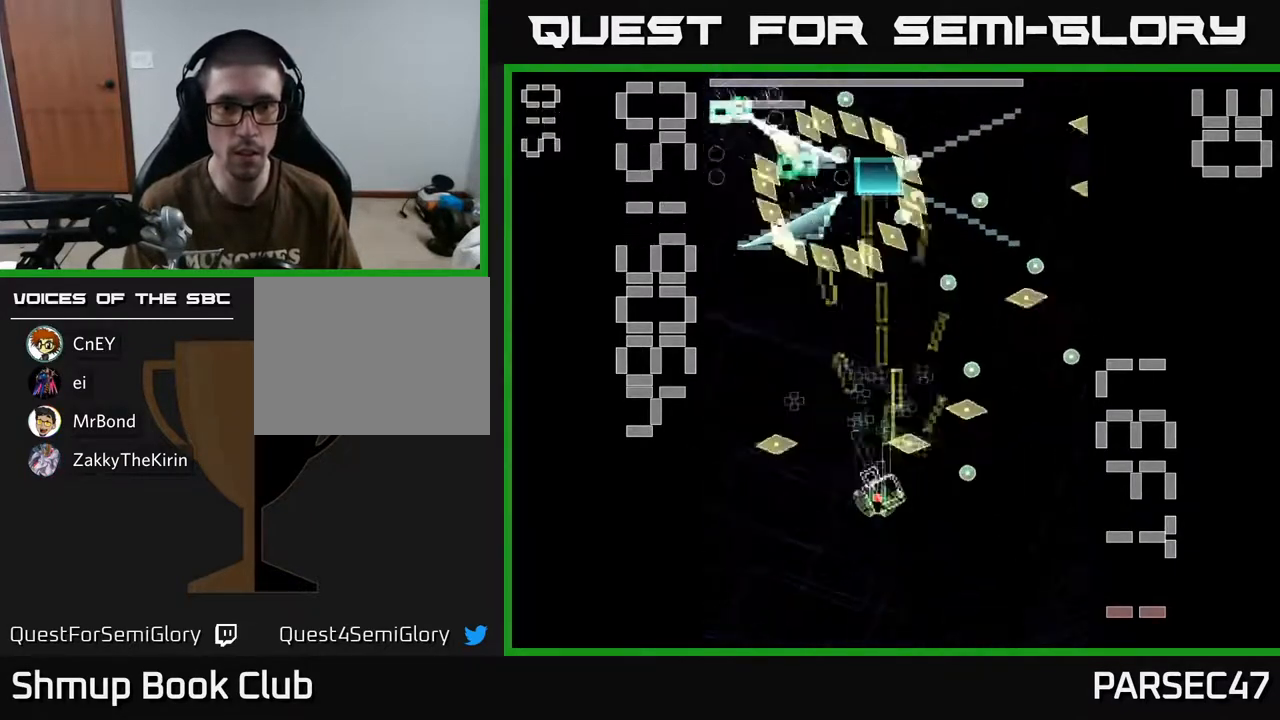
{"buttons": ["A", "X", "DPAD_DOWN", "DPAD_RIGHT"], "events": [[117, "DPAD_UP", "down"], [183, "DPAD_LEFT", "up"], [317, "DPAD_UP", "up"], [333, "DPAD_RIGHT", "down"], [350, "DPAD_DOWN", "down"]]}
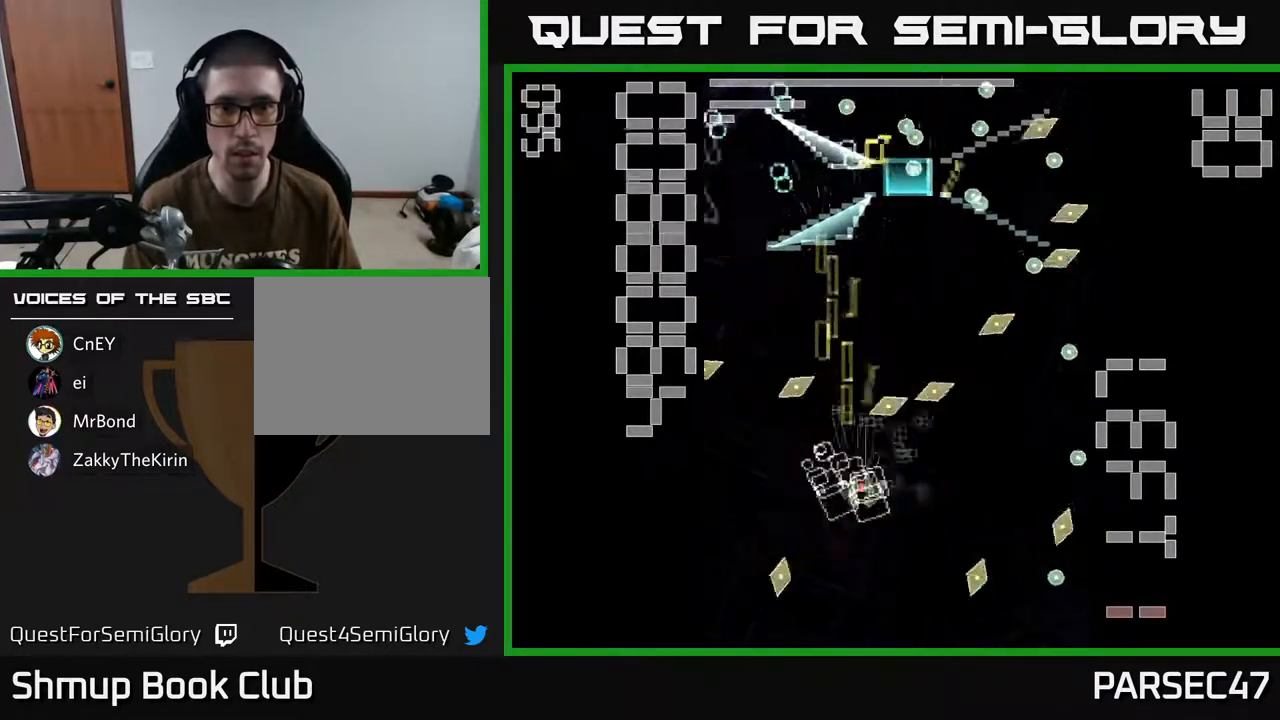
{"buttons": ["A", "X", "DPAD_LEFT"]}
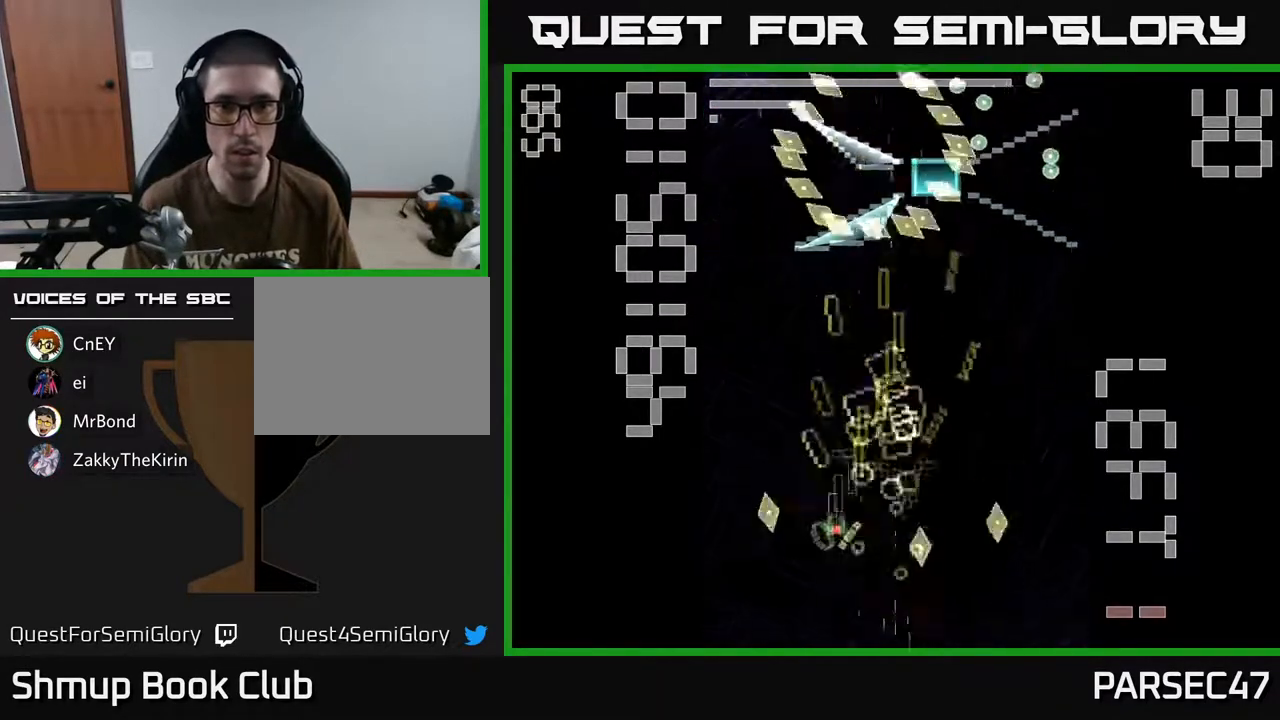
{"buttons": ["A", "X", "DPAD_DOWN", "DPAD_RIGHT"], "events": [[17, "DPAD_UP", "down"], [50, "DPAD_LEFT", "up"], [100, "DPAD_RIGHT", "down"], [183, "DPAD_UP", "up"], [333, "DPAD_DOWN", "down"]]}
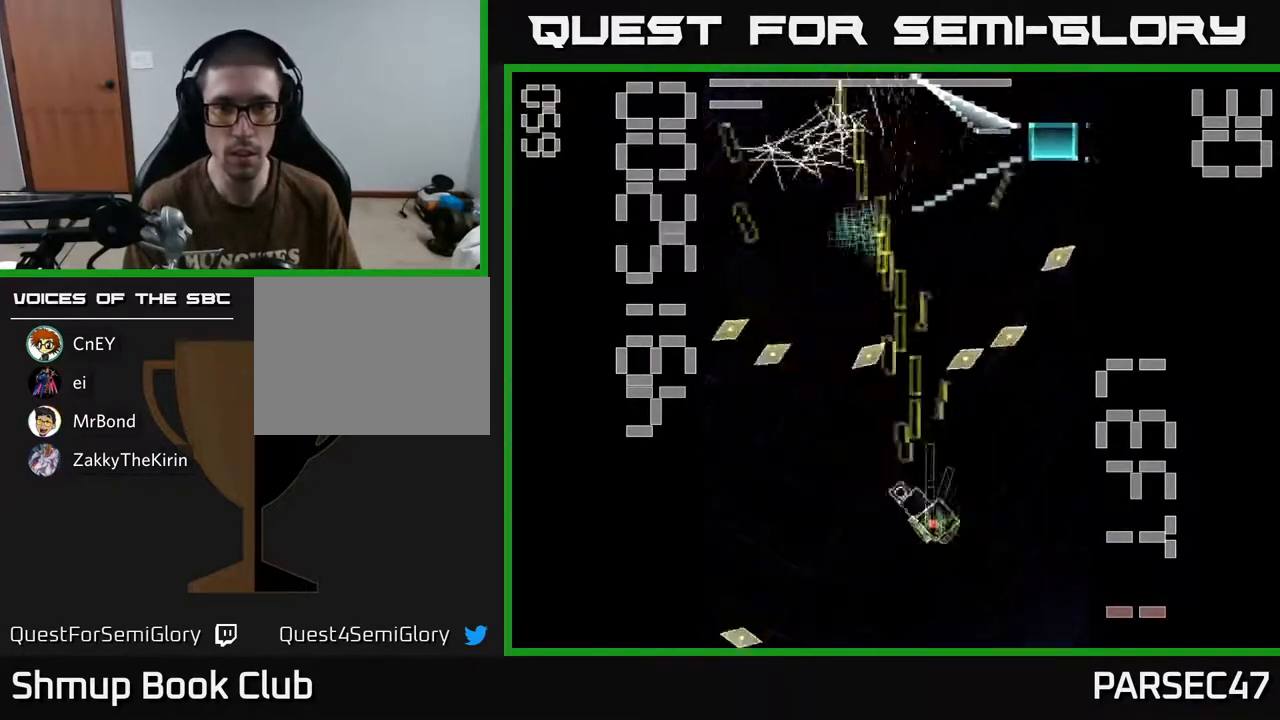
{"buttons": ["A", "X", "DPAD_UP", "DPAD_RIGHT"], "events": [[100, "DPAD_DOWN", "up"], [133, "DPAD_RIGHT", "up"], [150, "DPAD_UP", "down"], [283, "DPAD_LEFT", "down"], [417, "DPAD_LEFT", "up"], [467, "DPAD_RIGHT", "down"]]}
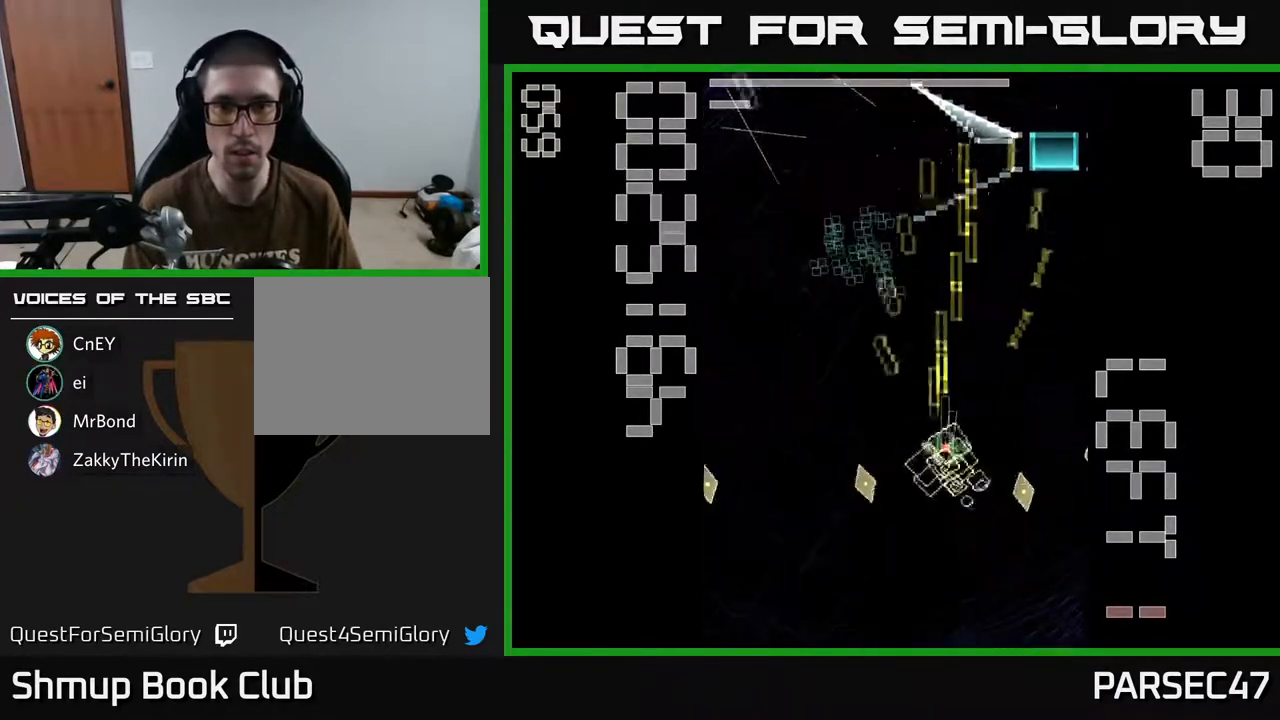
{"buttons": ["A", "X", "DPAD_LEFT"], "events": [[117, "X", "up"], [150, "DPAD_RIGHT", "up"], [200, "DPAD_LEFT", "down"], [217, "X", "down"], [317, "DPAD_LEFT", "up"], [417, "DPAD_LEFT", "down"], [500, "DPAD_UP", "up"]]}
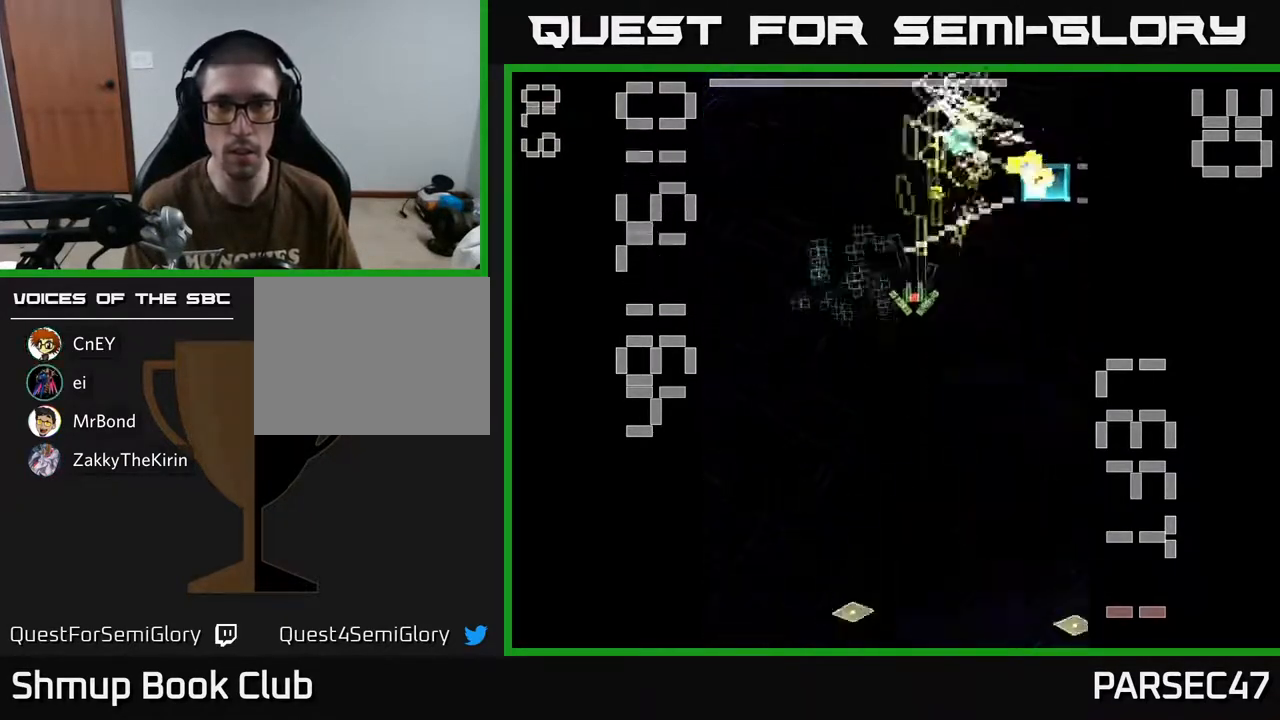
{"buttons": ["A", "X", "DPAD_DOWN"], "events": [[83, "DPAD_DOWN", "down"], [83, "DPAD_LEFT", "up"], [117, "DPAD_RIGHT", "down"], [233, "DPAD_DOWN", "up"], [267, "DPAD_DOWN", "down"], [333, "DPAD_RIGHT", "up"]]}
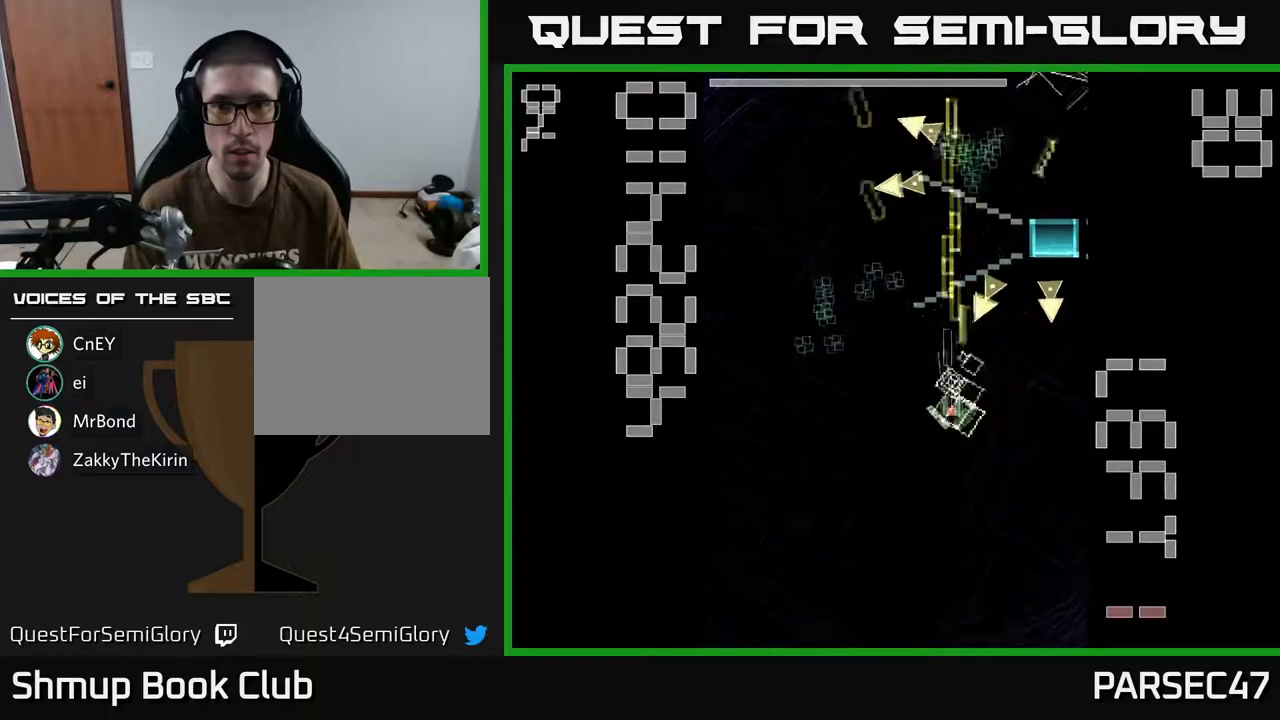
{"buttons": ["A", "X", "DPAD_LEFT"], "events": [[17, "DPAD_RIGHT", "down"], [100, "DPAD_RIGHT", "up"], [167, "DPAD_RIGHT", "down"], [383, "DPAD_RIGHT", "up"], [400, "X", "up"], [433, "DPAD_LEFT", "down"], [467, "DPAD_DOWN", "up"], [483, "X", "down"]]}
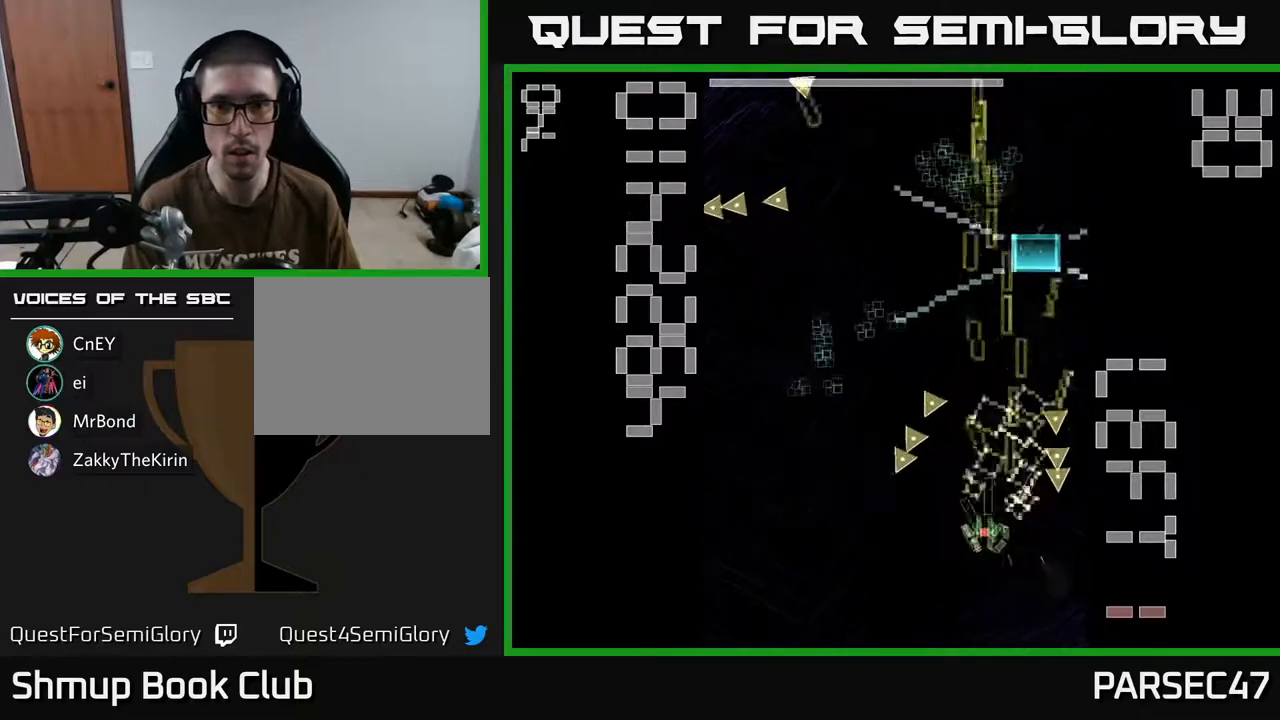
{"buttons": ["A", "X", "DPAD_DOWN"], "events": [[33, "DPAD_UP", "down"], [83, "DPAD_LEFT", "up"], [133, "DPAD_RIGHT", "down"], [300, "DPAD_RIGHT", "up"], [350, "DPAD_UP", "up"], [367, "DPAD_LEFT", "down"], [400, "DPAD_DOWN", "down"], [467, "DPAD_LEFT", "up"]]}
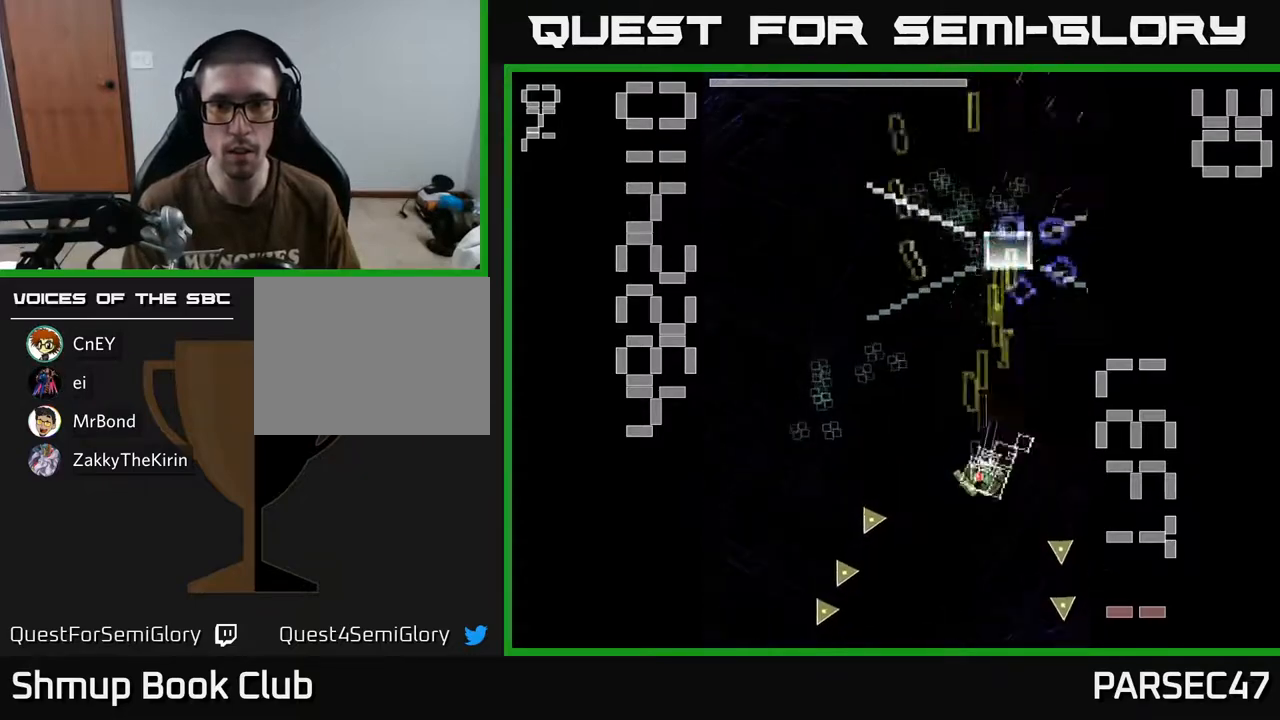
{"buttons": ["A", "DPAD_UP", "DPAD_LEFT"], "events": [[283, "DPAD_DOWN", "up"], [333, "DPAD_UP", "down"], [467, "DPAD_LEFT", "down"], [483, "X", "up"]]}
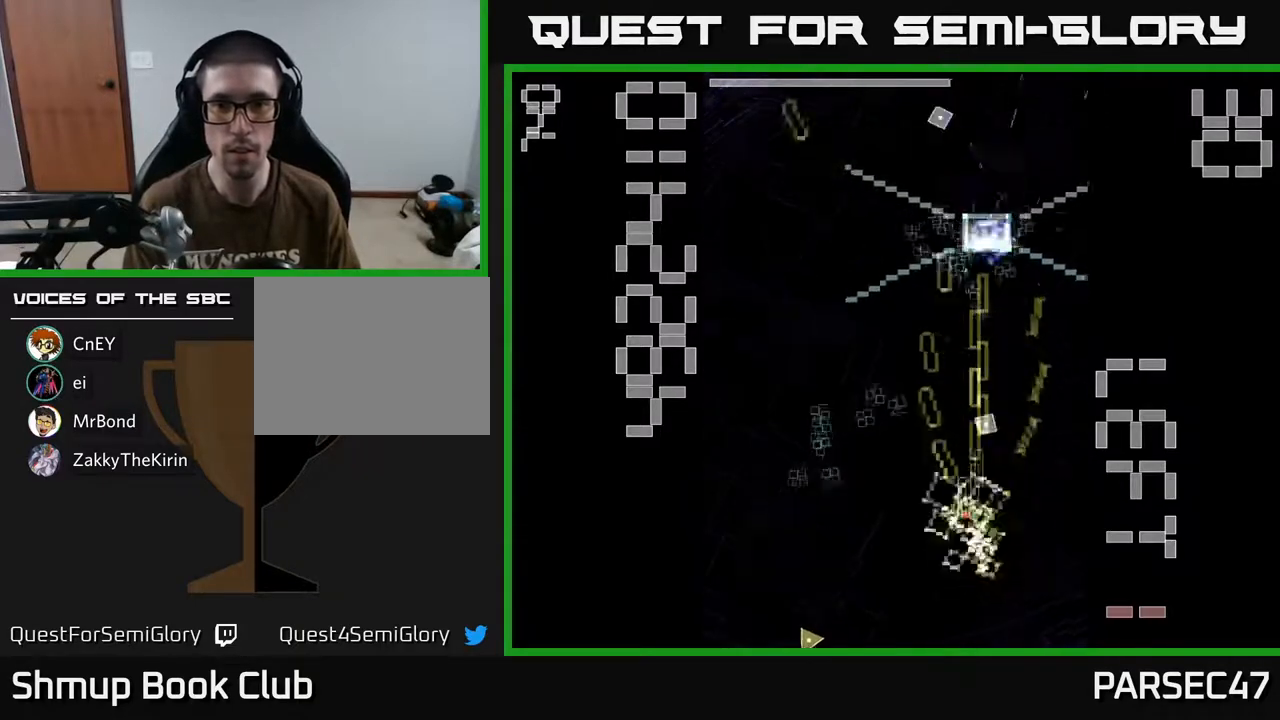
{"buttons": ["A", "X", "DPAD_RIGHT"], "events": [[17, "DPAD_UP", "up"], [100, "DPAD_DOWN", "down"], [100, "X", "down"], [167, "DPAD_DOWN", "up"], [283, "DPAD_UP", "down"], [383, "DPAD_LEFT", "up"], [483, "DPAD_UP", "up"], [500, "DPAD_RIGHT", "down"]]}
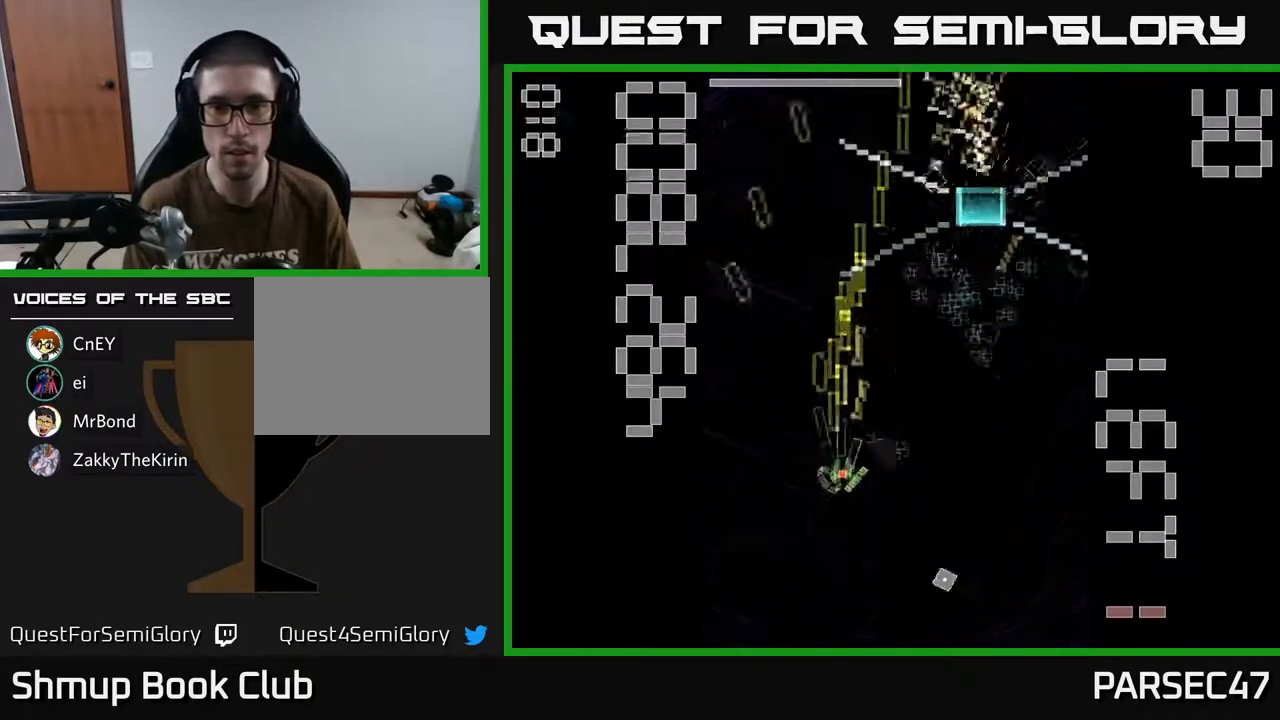
{"buttons": ["A", "X", "DPAD_UP", "DPAD_LEFT"], "events": [[250, "DPAD_DOWN", "down"], [250, "DPAD_RIGHT", "up"], [433, "DPAD_DOWN", "up"], [433, "DPAD_LEFT", "down"], [500, "DPAD_UP", "down"]]}
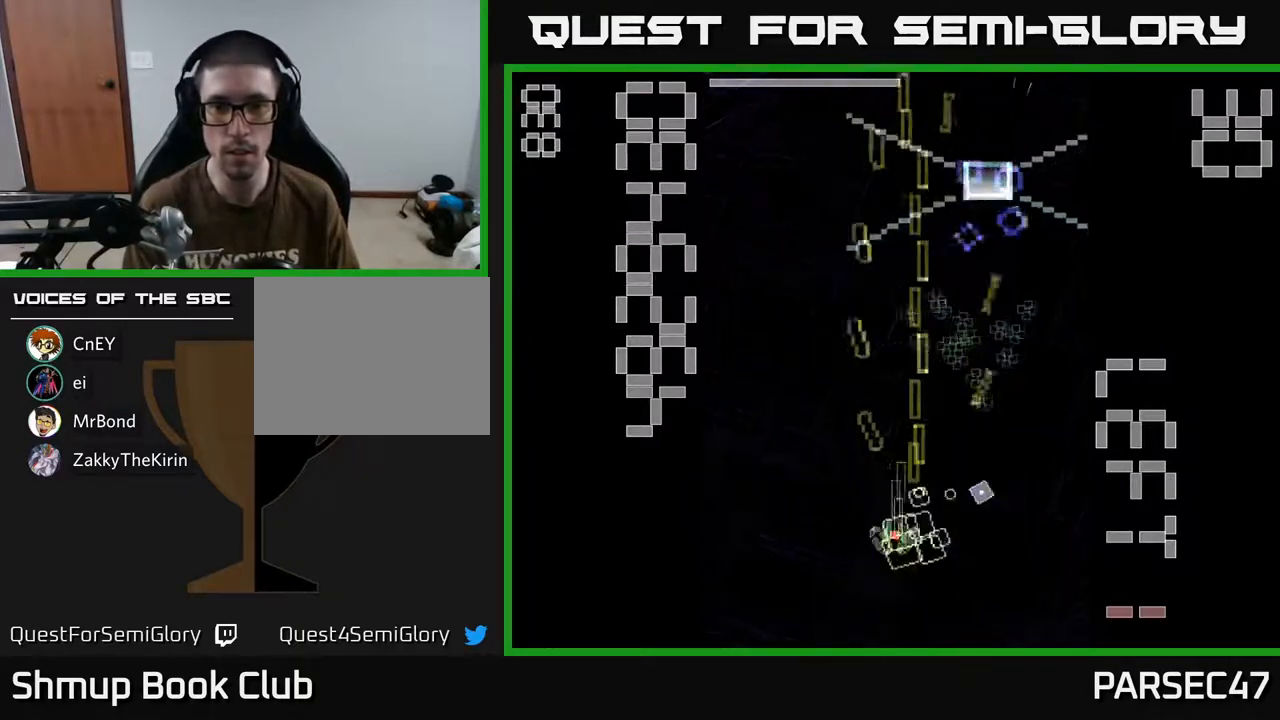
{"buttons": ["A", "DPAD_UP"], "events": [[50, "DPAD_LEFT", "up"], [83, "DPAD_RIGHT", "down"], [167, "DPAD_UP", "up"], [283, "DPAD_UP", "down"], [433, "DPAD_RIGHT", "up"], [450, "X", "up"]]}
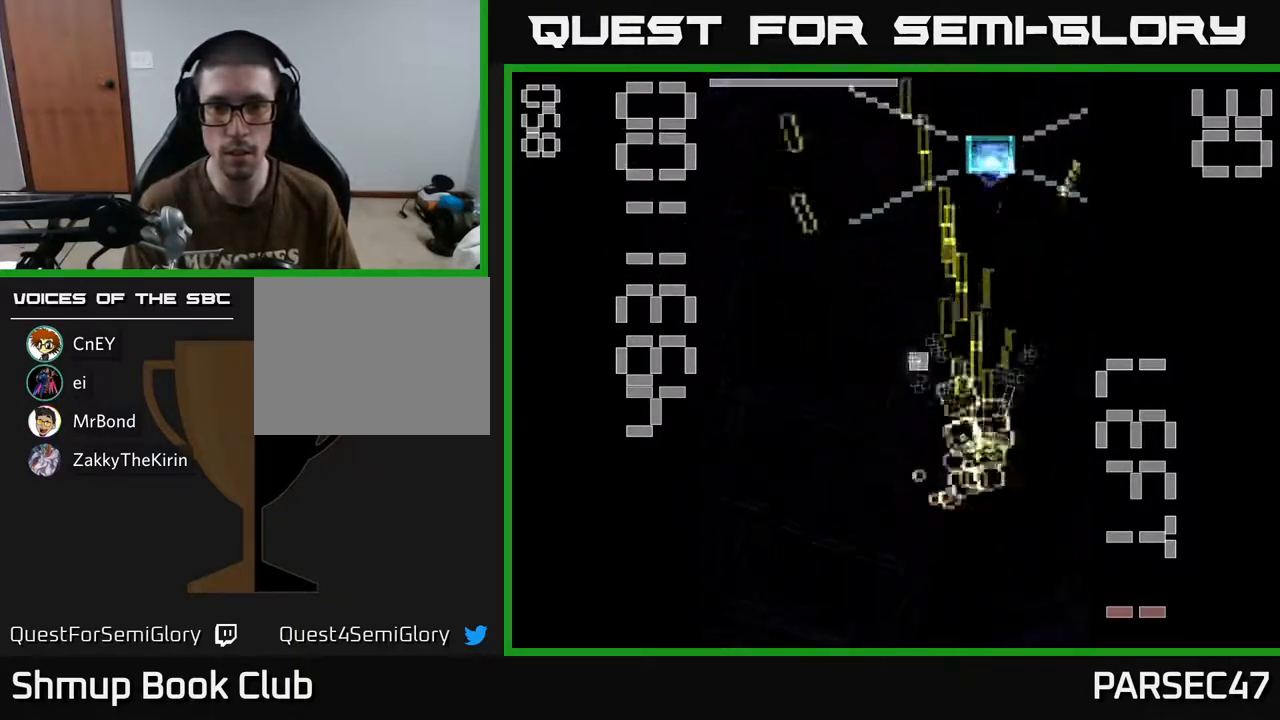
{"buttons": ["A", "X", "DPAD_UP"], "events": [[50, "DPAD_UP", "up"], [50, "X", "down"], [117, "DPAD_DOWN", "down"], [117, "DPAD_RIGHT", "down"], [150, "DPAD_RIGHT", "up"], [183, "DPAD_DOWN", "up"], [200, "DPAD_LEFT", "down"], [350, "DPAD_UP", "down"], [400, "DPAD_LEFT", "up"]]}
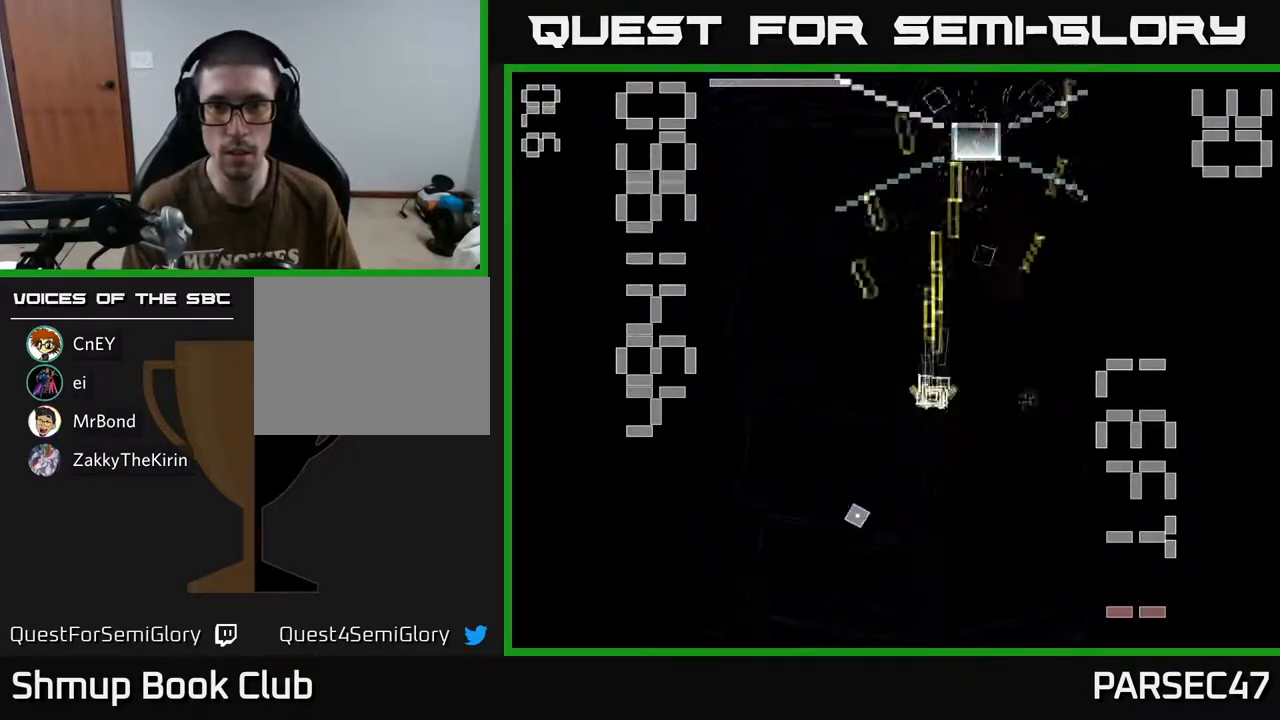
{"buttons": ["A", "X", "DPAD_UP", "DPAD_LEFT"], "events": [[17, "DPAD_UP", "up"], [67, "DPAD_DOWN", "down"], [133, "DPAD_RIGHT", "down"], [200, "DPAD_DOWN", "up"], [467, "DPAD_RIGHT", "up"], [483, "DPAD_LEFT", "down"], [500, "DPAD_UP", "down"]]}
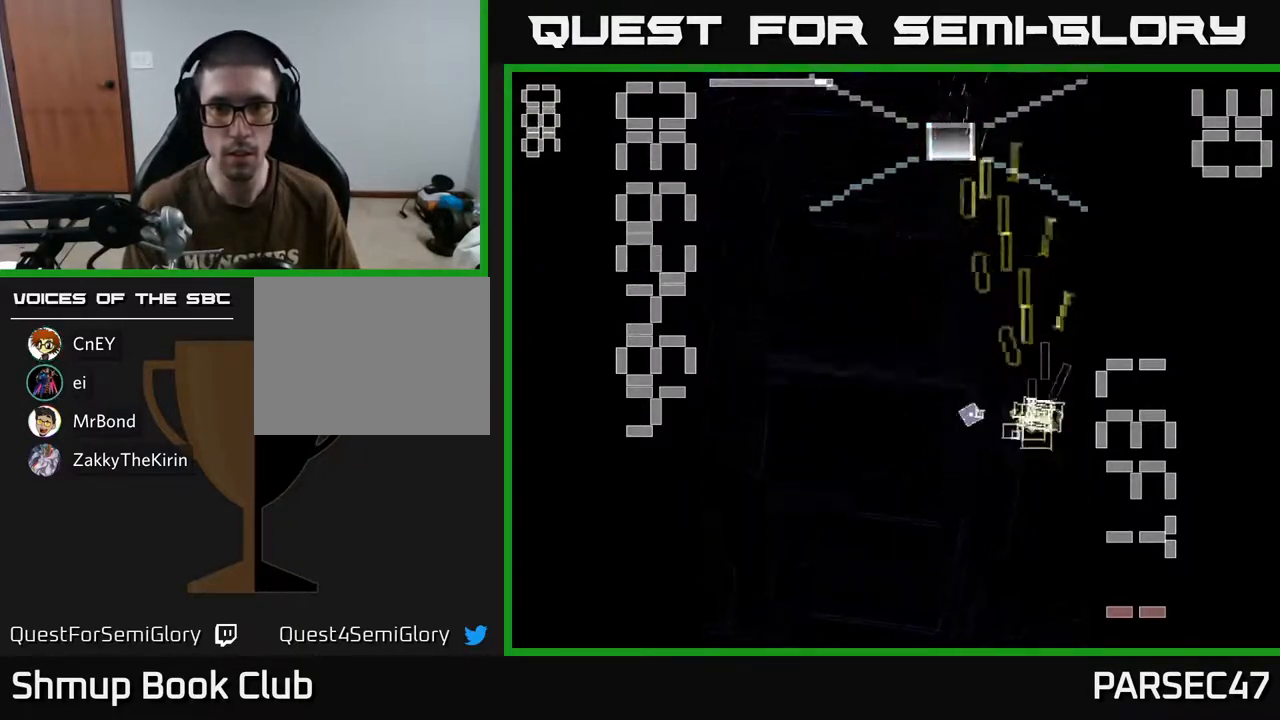
{"buttons": ["A", "DPAD_DOWN"], "events": [[250, "DPAD_UP", "up"], [400, "DPAD_UP", "down"], [417, "X", "up"], [433, "DPAD_LEFT", "up"], [467, "A", "up"], [467, "DPAD_UP", "up"], [500, "A", "down"], [500, "DPAD_DOWN", "down"]]}
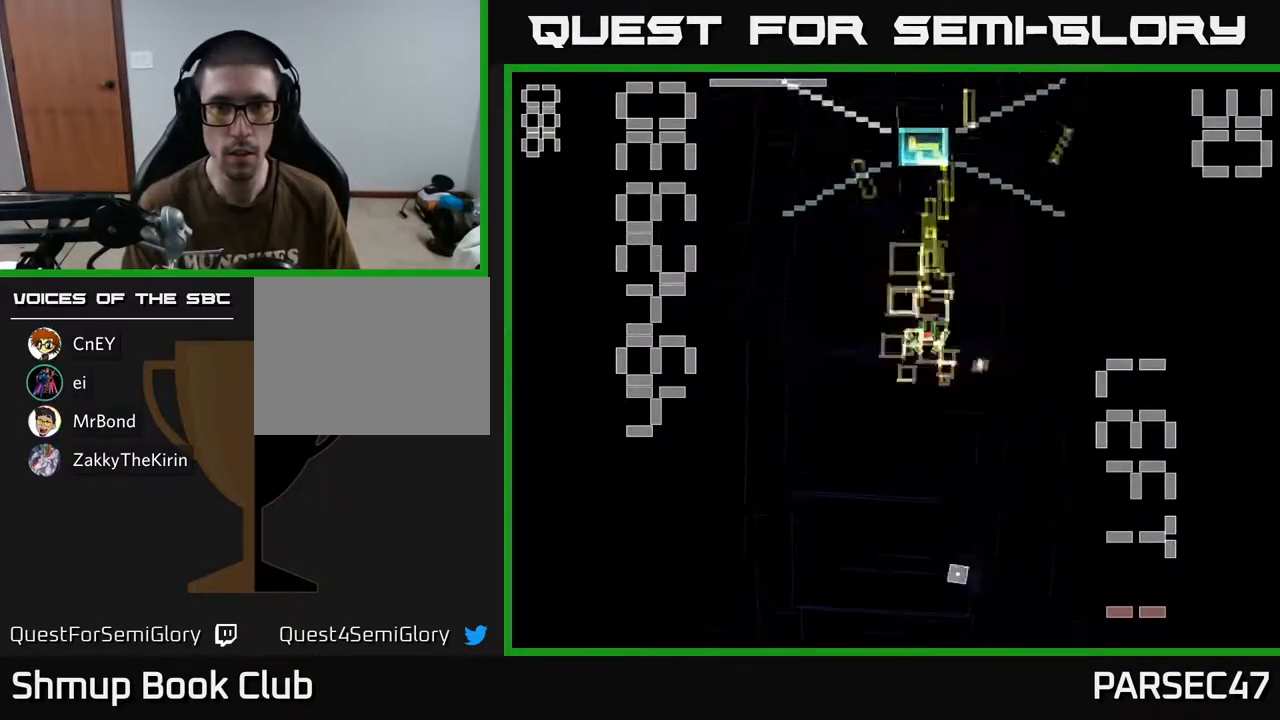
{"buttons": ["A", "X", "DPAD_LEFT"], "events": [[33, "X", "down"], [450, "DPAD_DOWN", "up"], [450, "DPAD_LEFT", "down"]]}
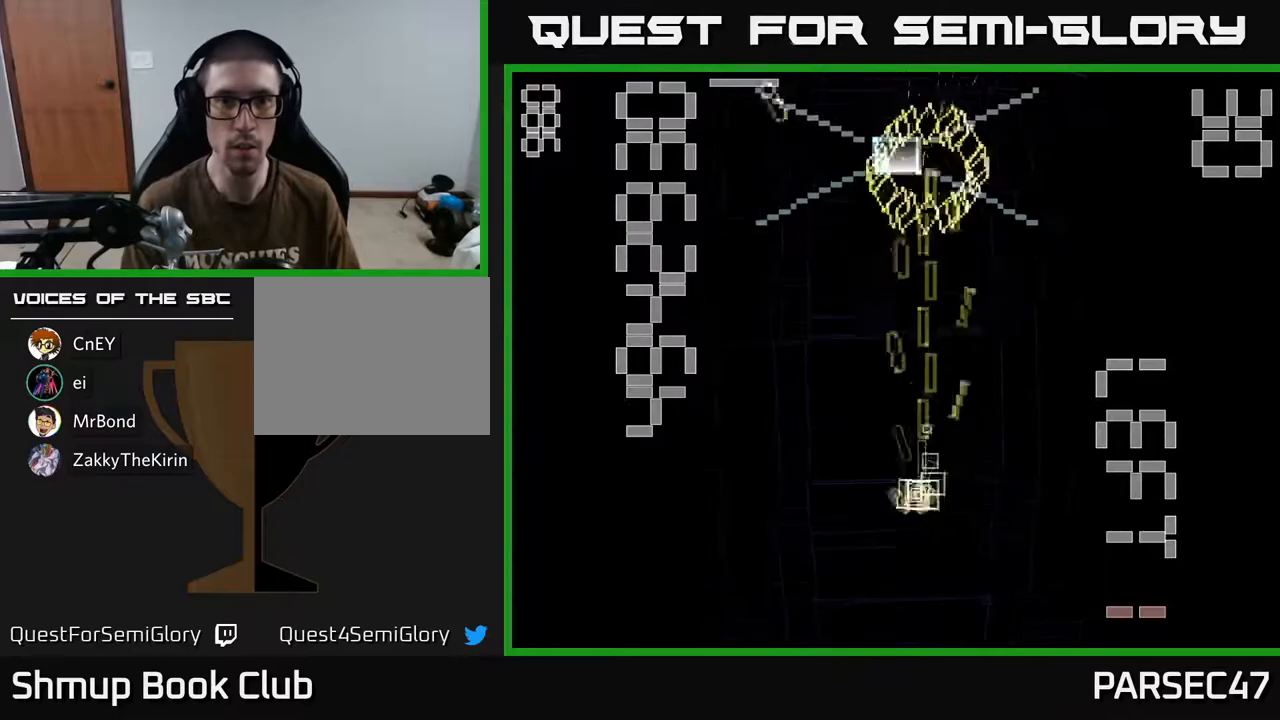
{"buttons": ["A", "DPAD_DOWN"], "events": [[133, "DPAD_UP", "down"], [267, "DPAD_LEFT", "up"], [367, "DPAD_RIGHT", "down"], [383, "DPAD_UP", "up"], [417, "DPAD_DOWN", "down"], [450, "DPAD_RIGHT", "up"], [467, "X", "up"]]}
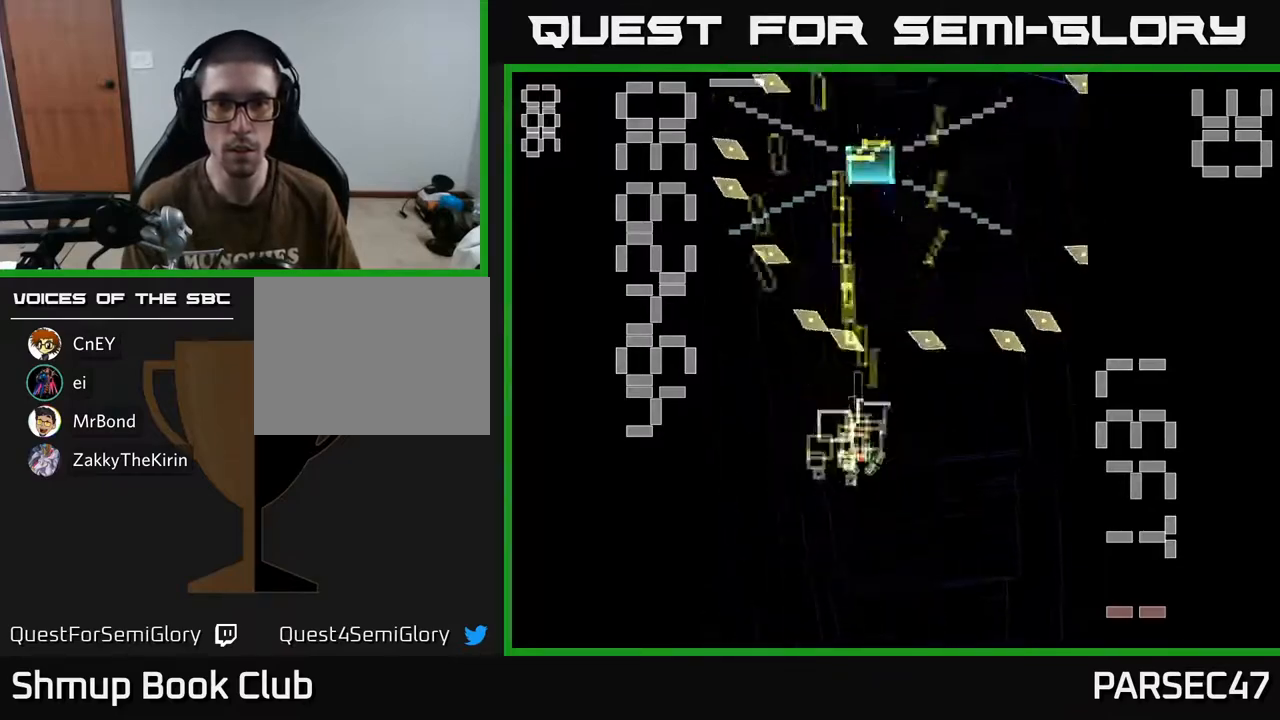
{"buttons": ["A", "X", "DPAD_UP"], "events": [[67, "X", "down"], [217, "DPAD_RIGHT", "down"], [233, "DPAD_DOWN", "up"], [233, "DPAD_RIGHT", "up"], [283, "DPAD_LEFT", "down"], [283, "DPAD_UP", "down"], [417, "DPAD_LEFT", "up"]]}
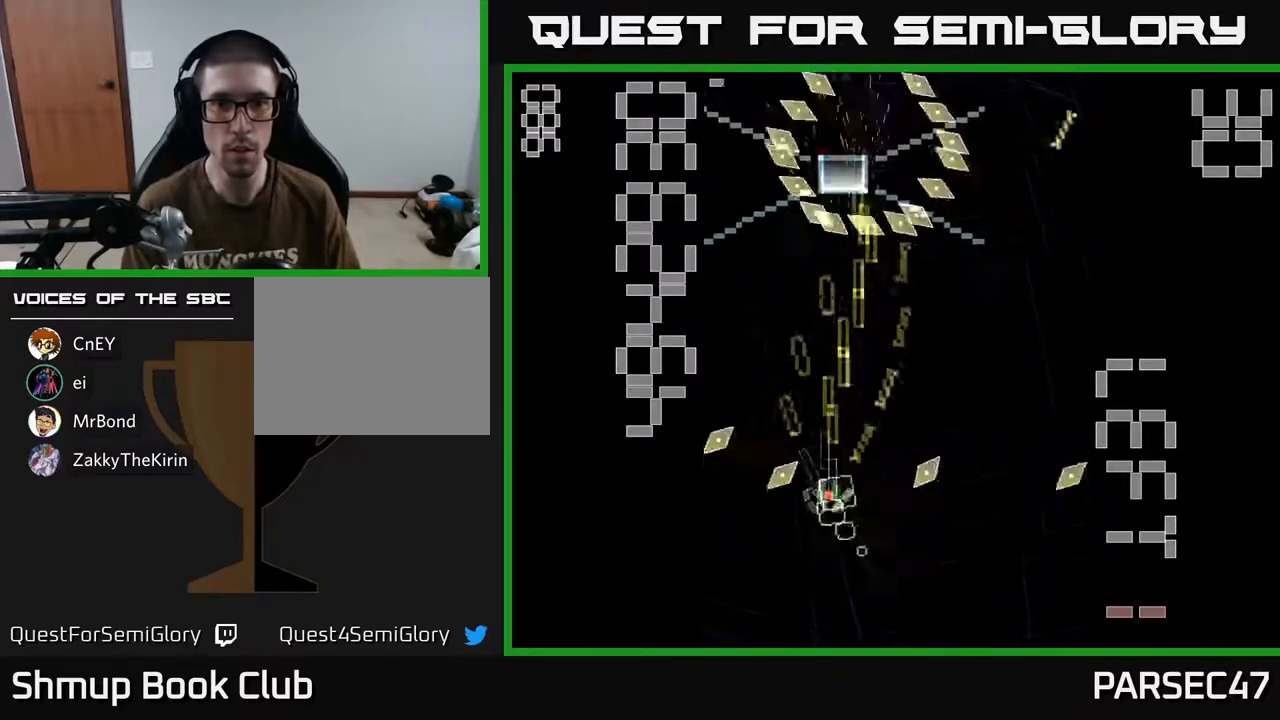
{"buttons": ["A", "DPAD_RIGHT"], "events": [[250, "DPAD_LEFT", "down"], [267, "X", "up"], [300, "A", "up"], [300, "DPAD_UP", "up"], [333, "DPAD_DOWN", "down"], [333, "DPAD_LEFT", "up"], [350, "A", "down"], [417, "DPAD_RIGHT", "down"], [467, "DPAD_DOWN", "up"]]}